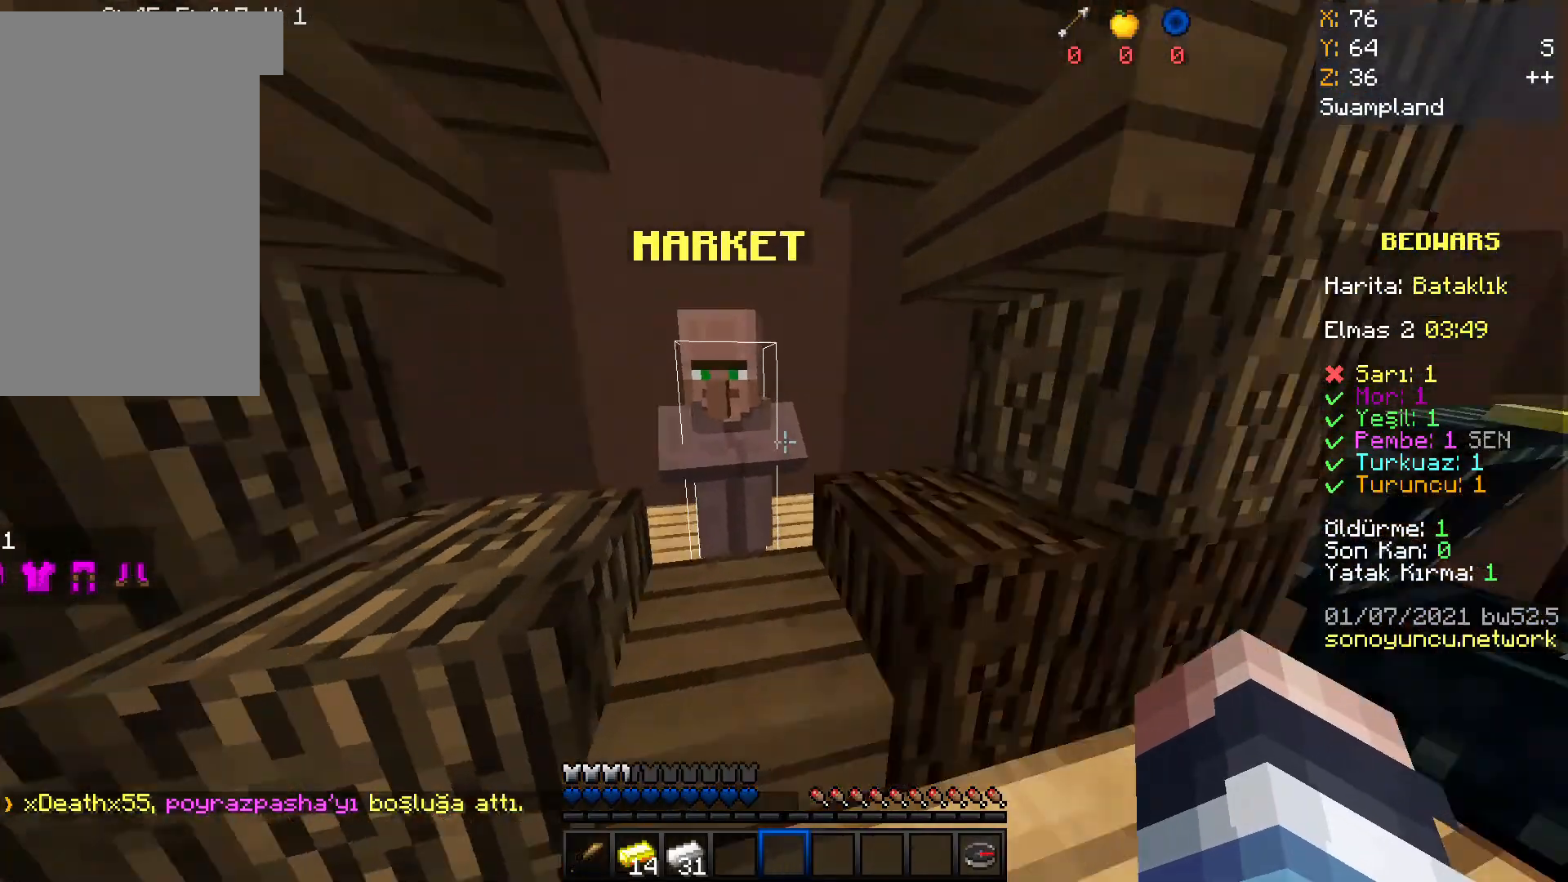
Gameplay with keyboard and mouse; each line is a JSON object with the keys and mouse buttons held at the frame after it. "events" lists presses ("down") and releases ("up") of "a", "d", "s", "space", "w", "mouse_left" and "mouse_right" between this image and that frame as [ms after this image, input, new state], when the widget could be followed in between. "mouse_left", "mouse_right" = the "left", "right" buttons of the "mouse" list. No other keys are recorded. Fast repeated clicks can show as one long hold. Mouse movement is not recorded.
{"keys": [], "mouse": [], "events": [[34, "mouse_right", "up"], [100, "w", "up"], [134, "mouse_right", "down"], [267, "mouse_right", "up"]]}
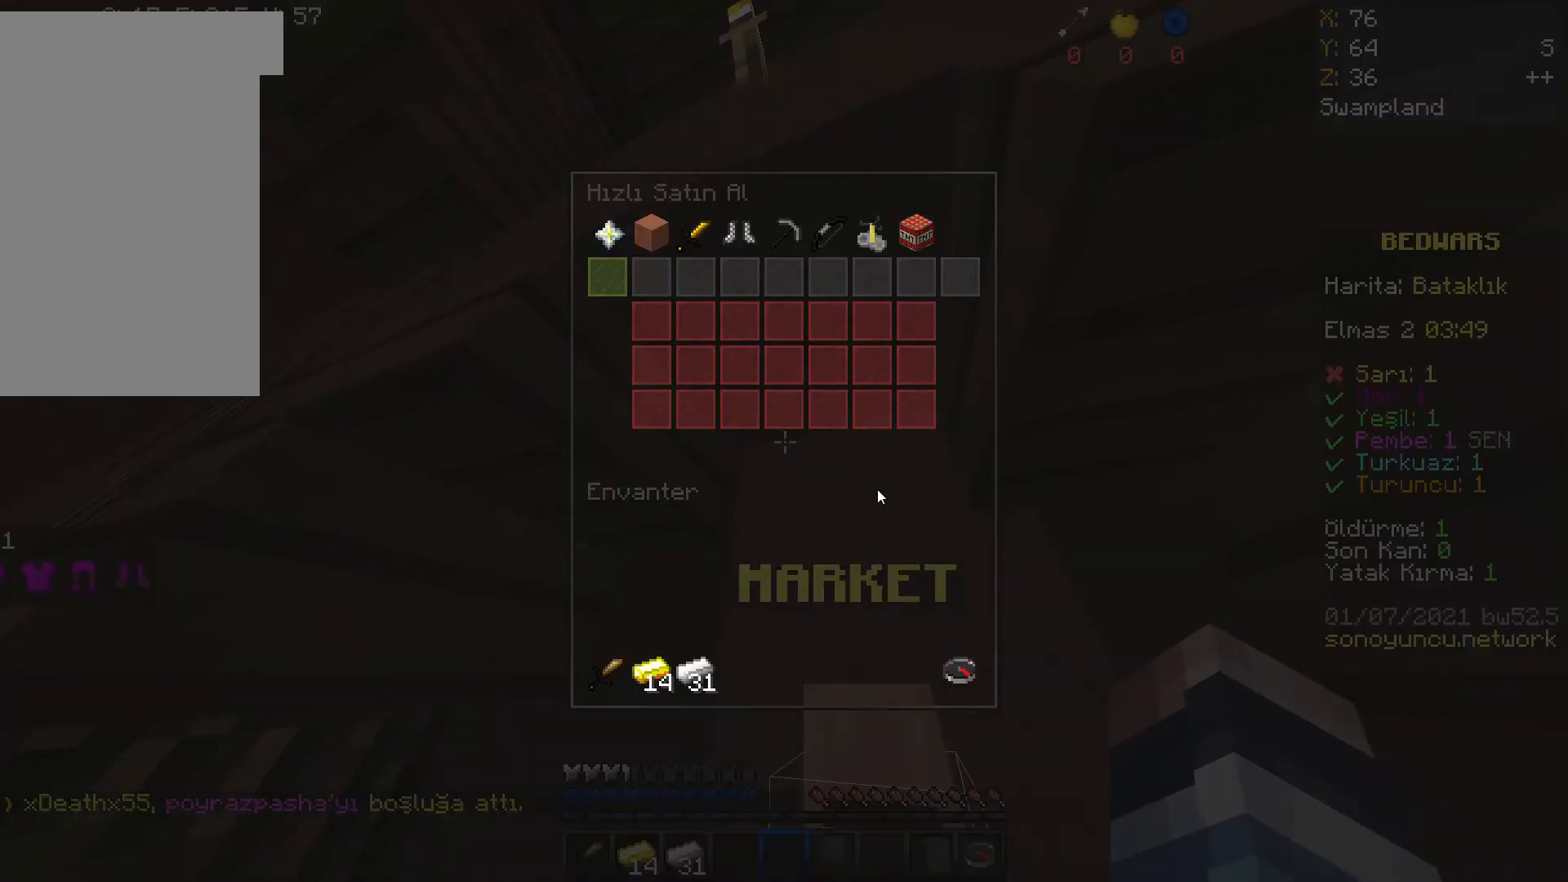
{"keys": [], "mouse": ["left"], "events": [[500, "mouse_left", "down"]]}
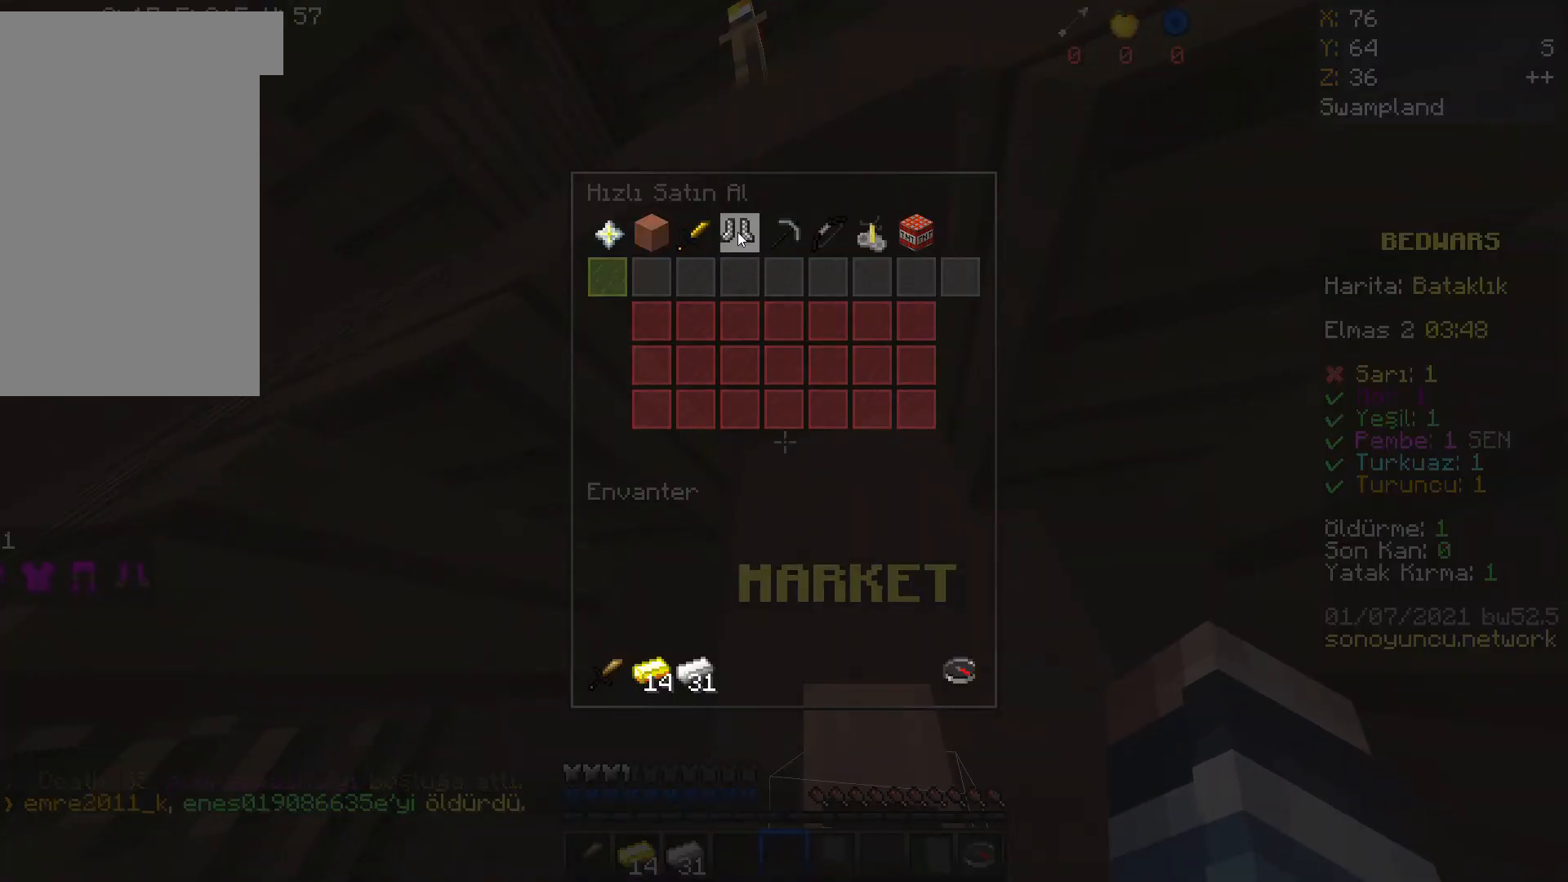
{"keys": [], "mouse": []}
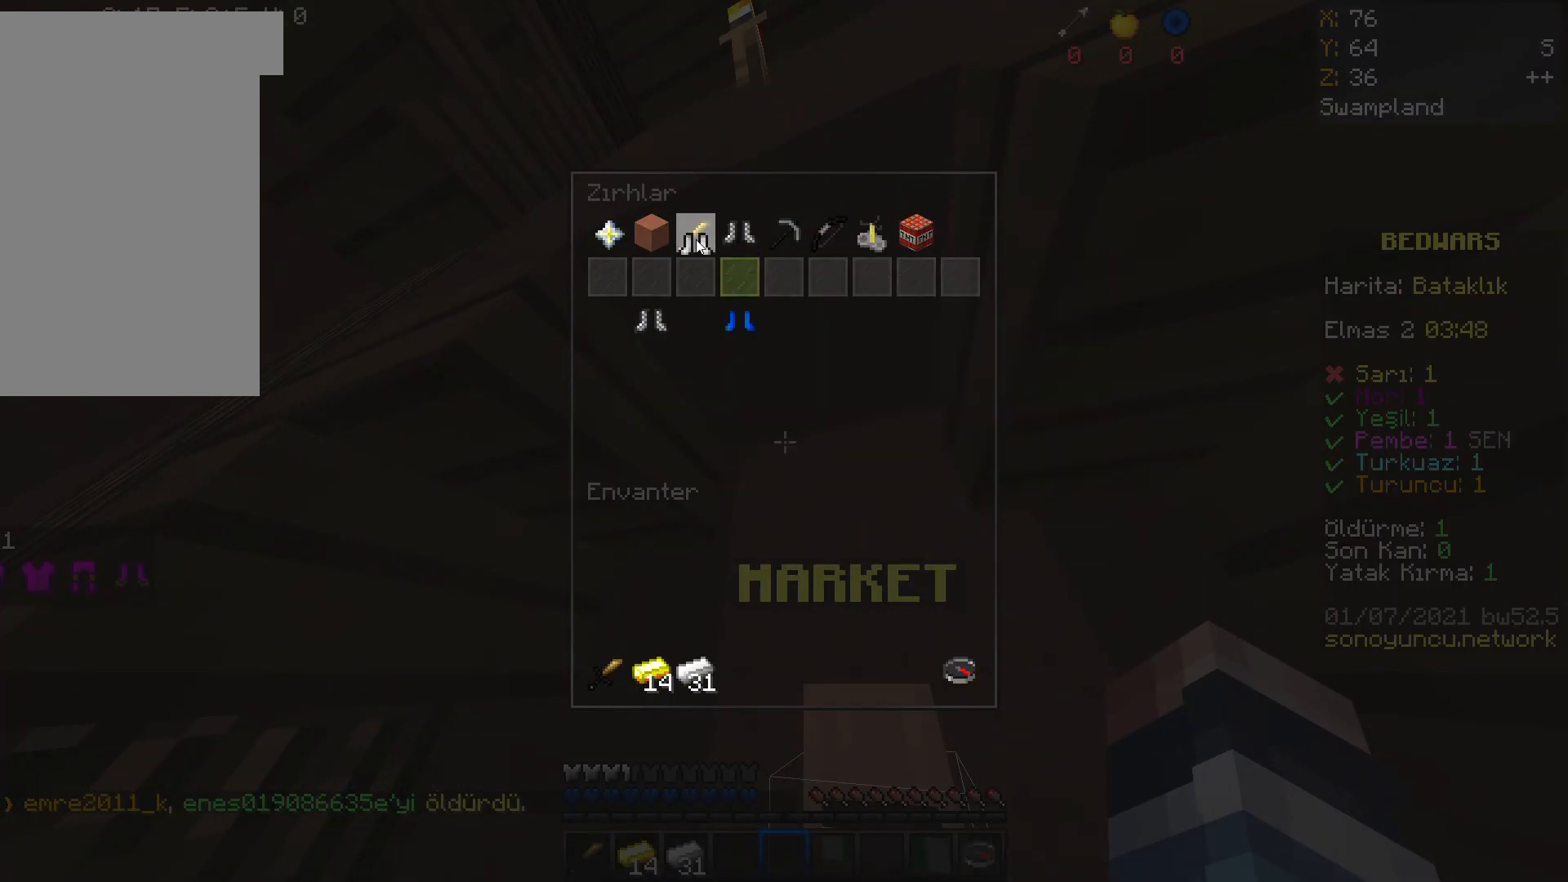
{"keys": [], "mouse": [], "events": [[133, "mouse_left", "down"], [267, "mouse_left", "up"]]}
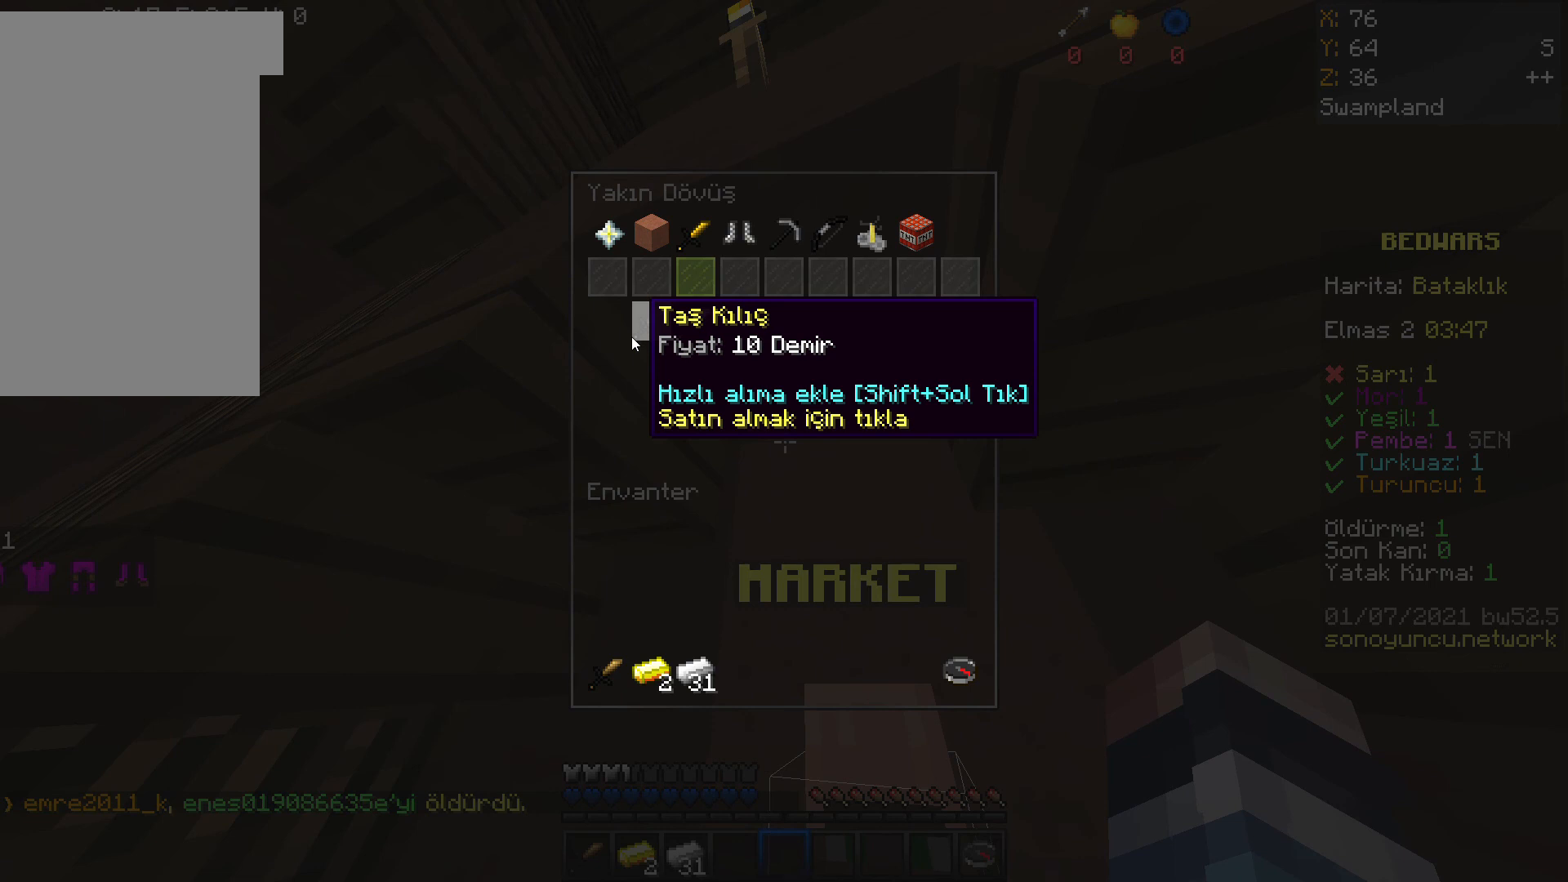
{"keys": [], "mouse": []}
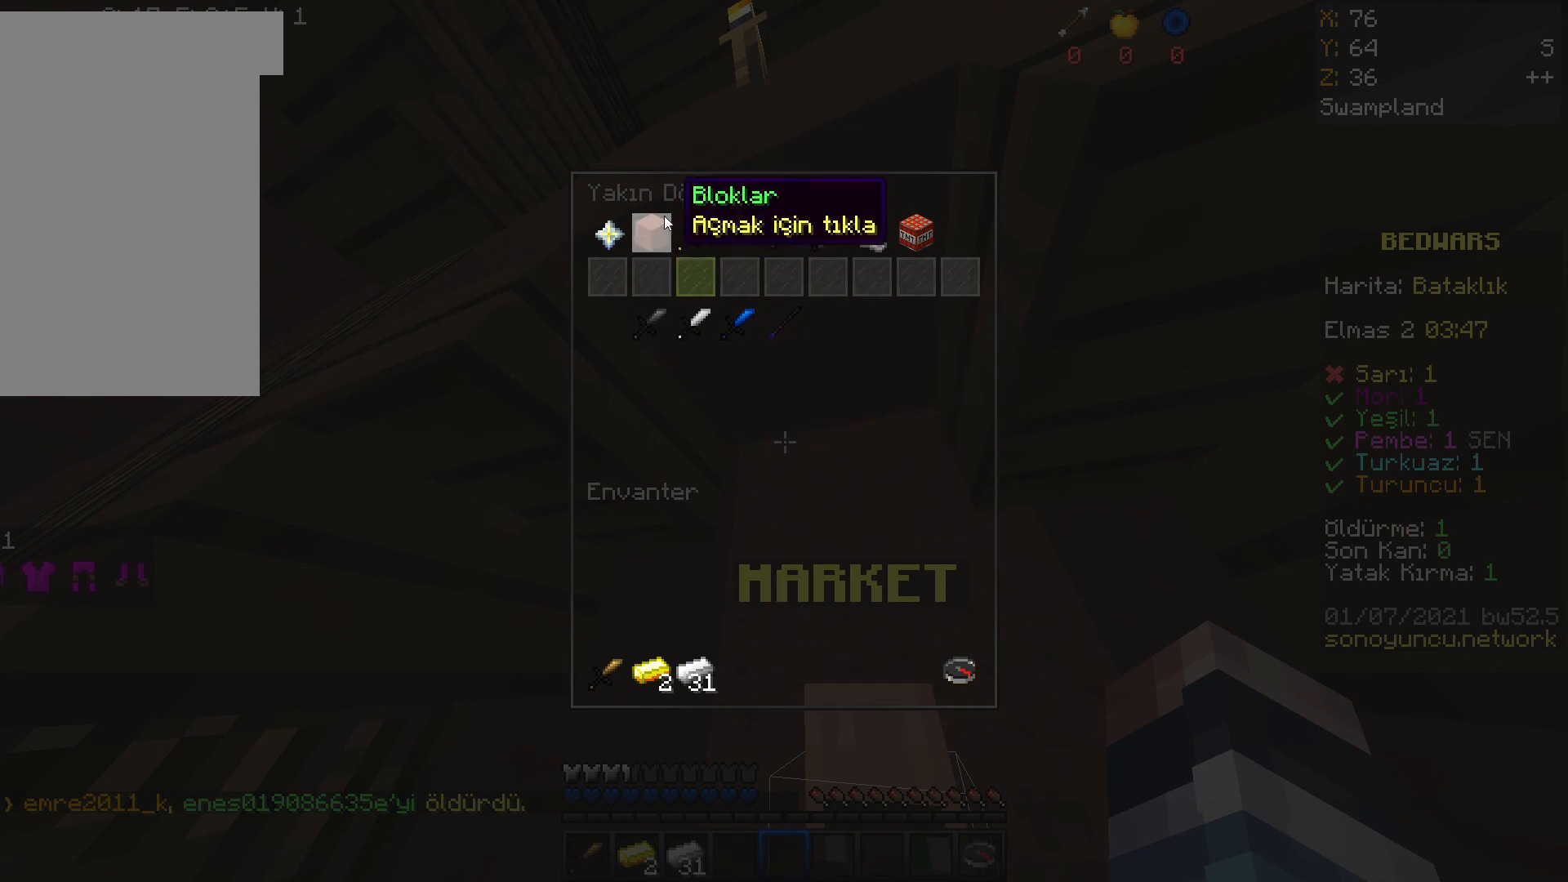
{"keys": [], "mouse": ["left"]}
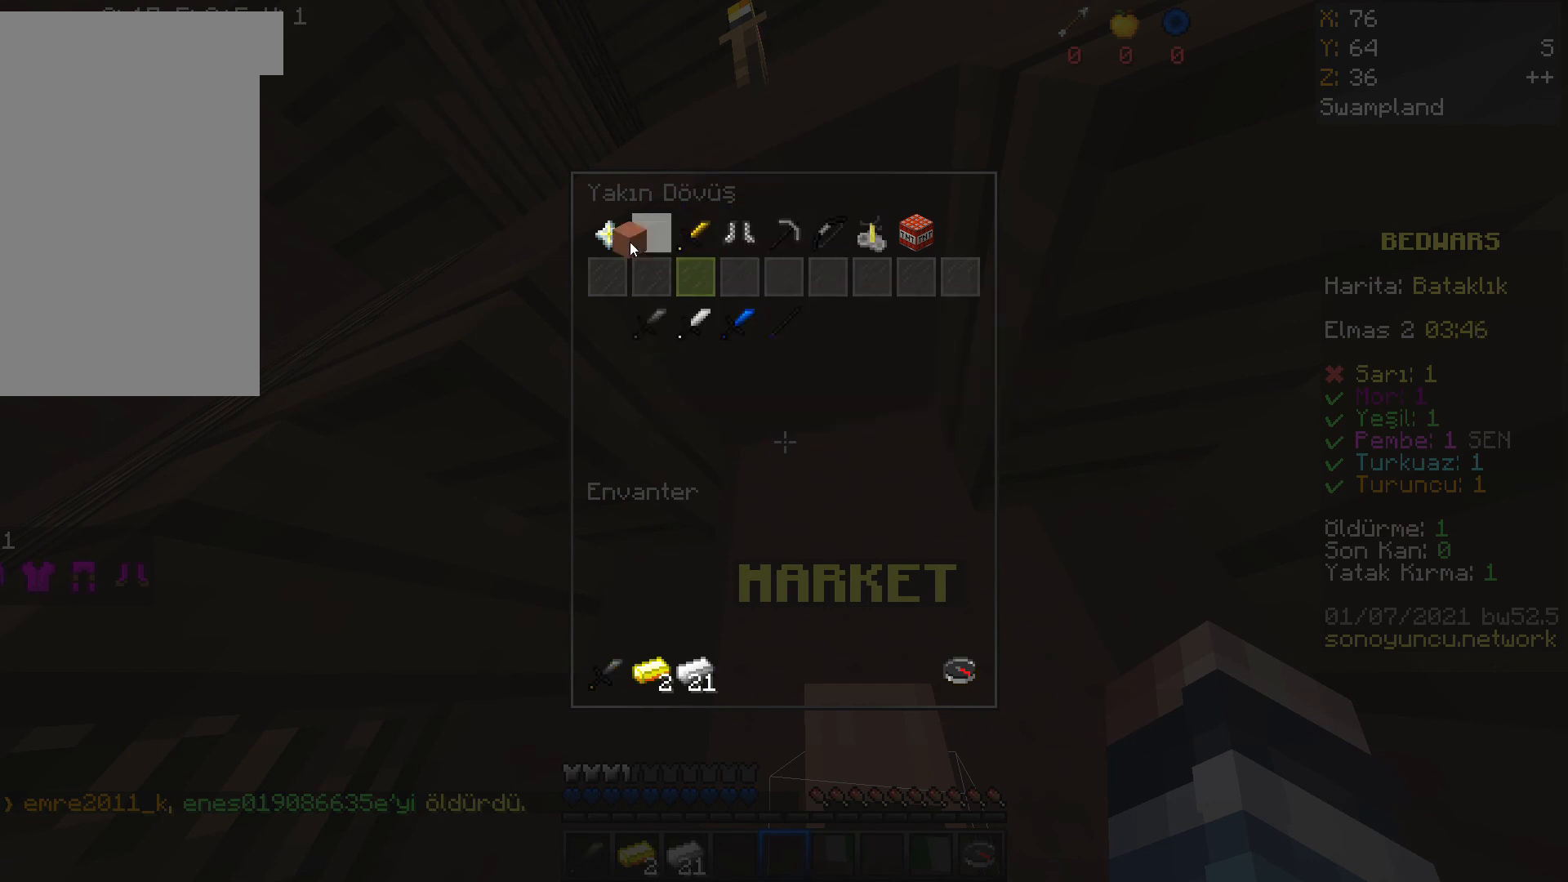
{"keys": [], "mouse": []}
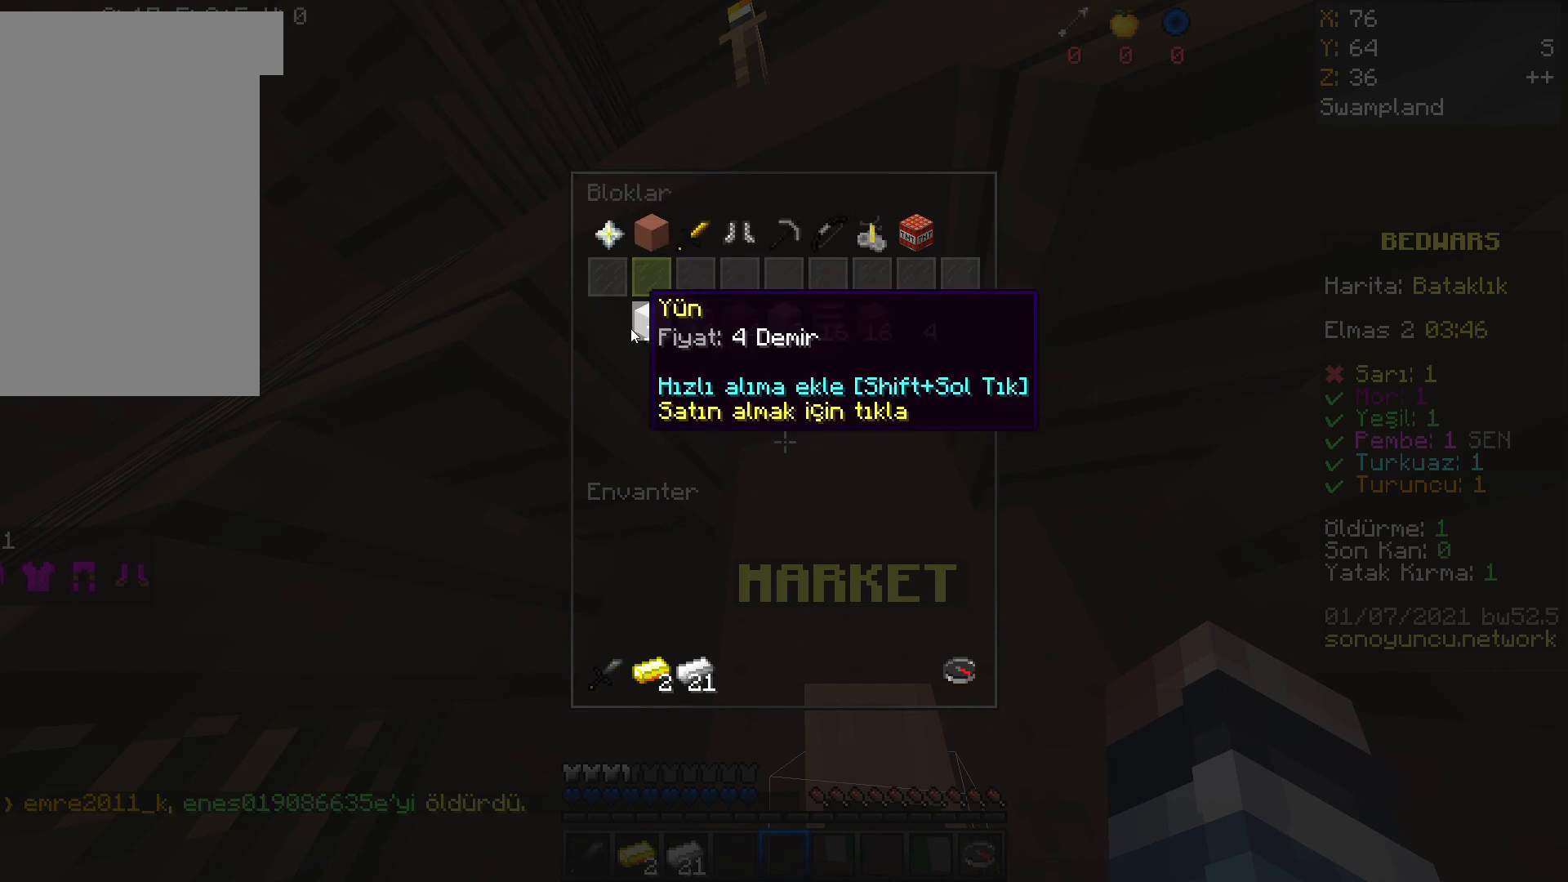
{"keys": [], "mouse": [], "events": [[100, "mouse_left", "down"], [200, "mouse_left", "up"], [300, "mouse_left", "down"], [434, "mouse_left", "up"]]}
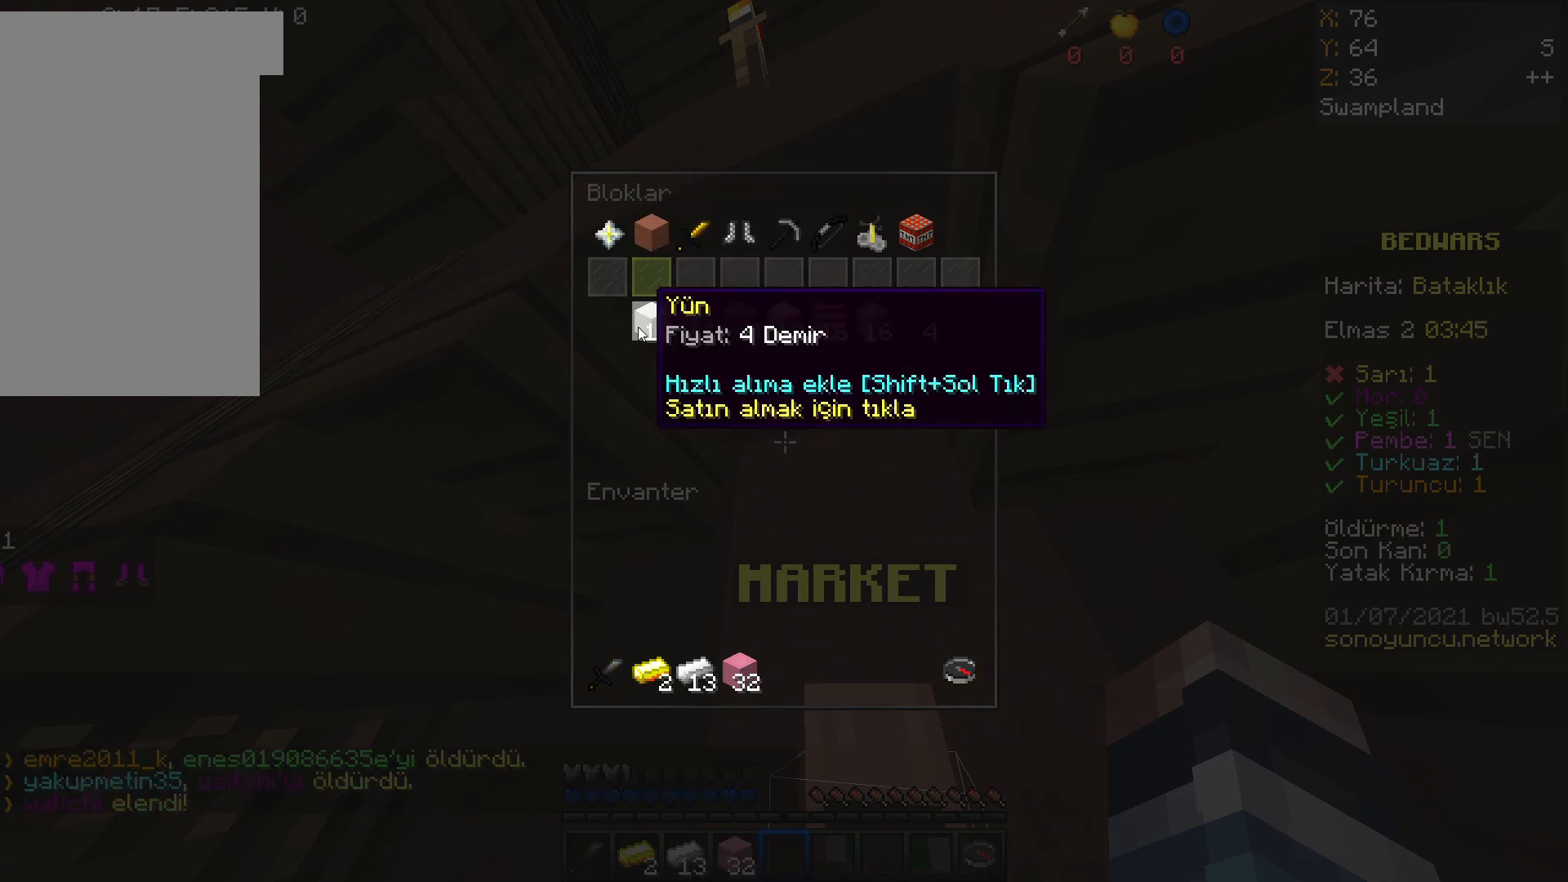
{"keys": [], "mouse": ["left"]}
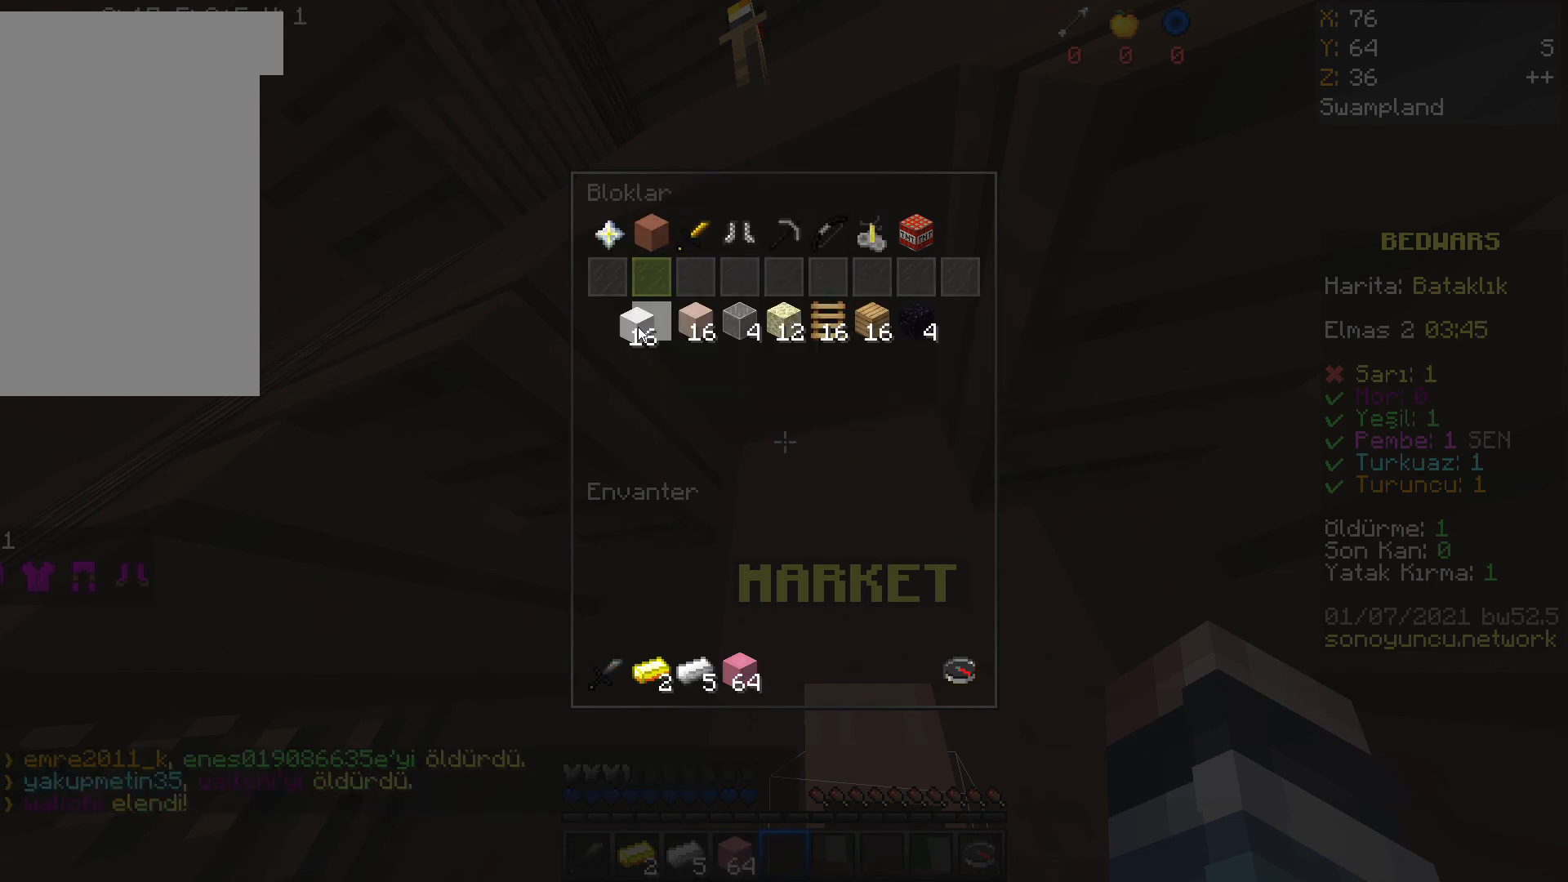
{"keys": [], "mouse": [], "events": [[67, "mouse_left", "up"], [133, "mouse_left", "down"], [300, "mouse_left", "up"], [367, "w", "down"], [467, "w", "up"]]}
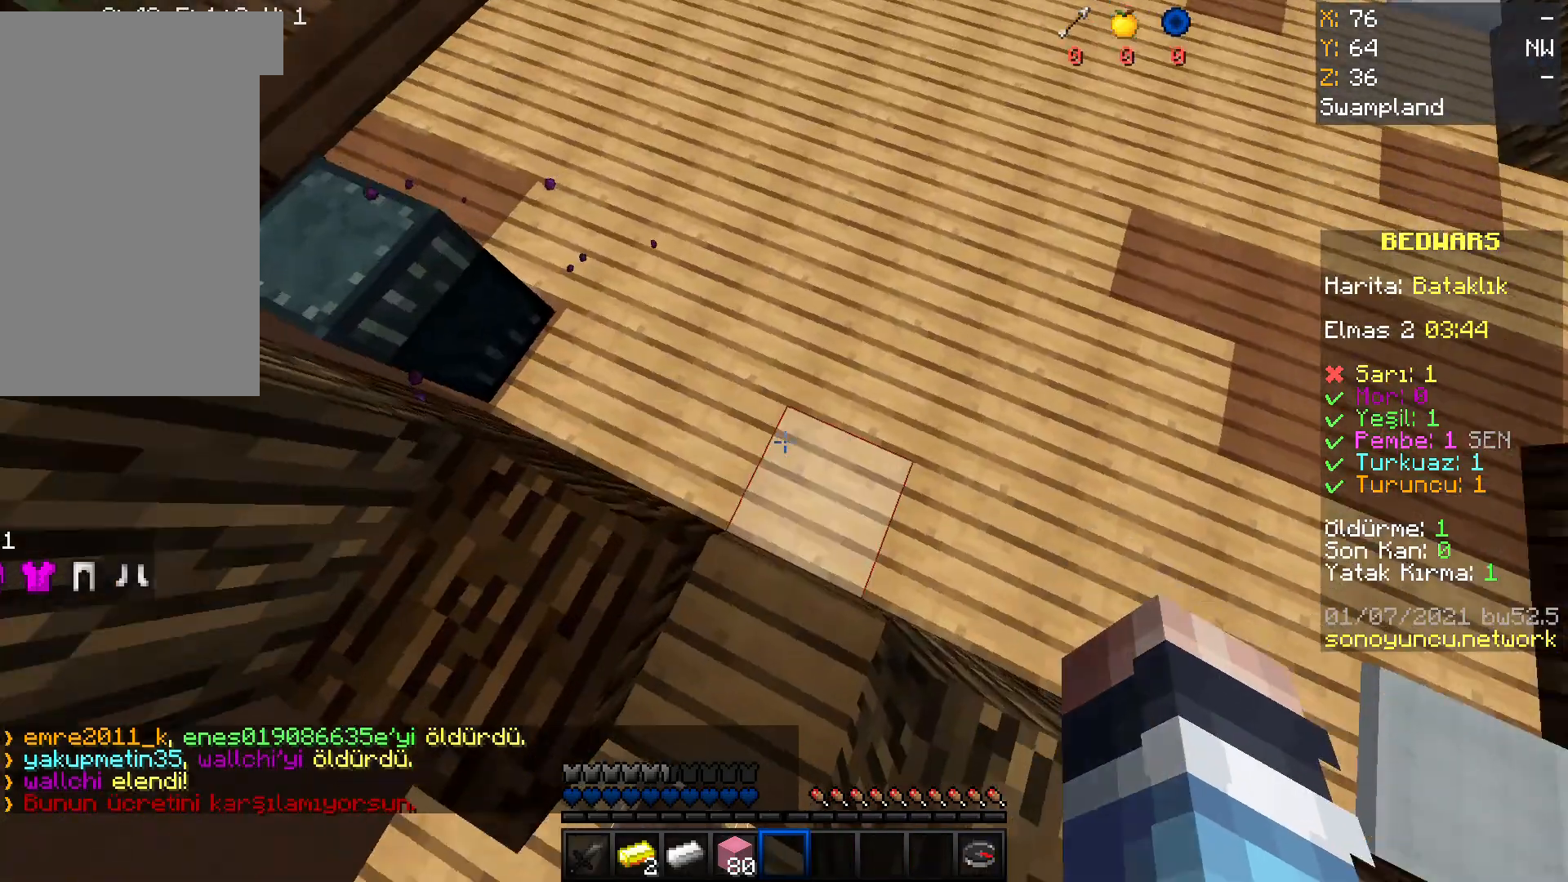
{"keys": ["space", "w"], "mouse": [], "events": [[34, "w", "down"], [167, "space", "down"]]}
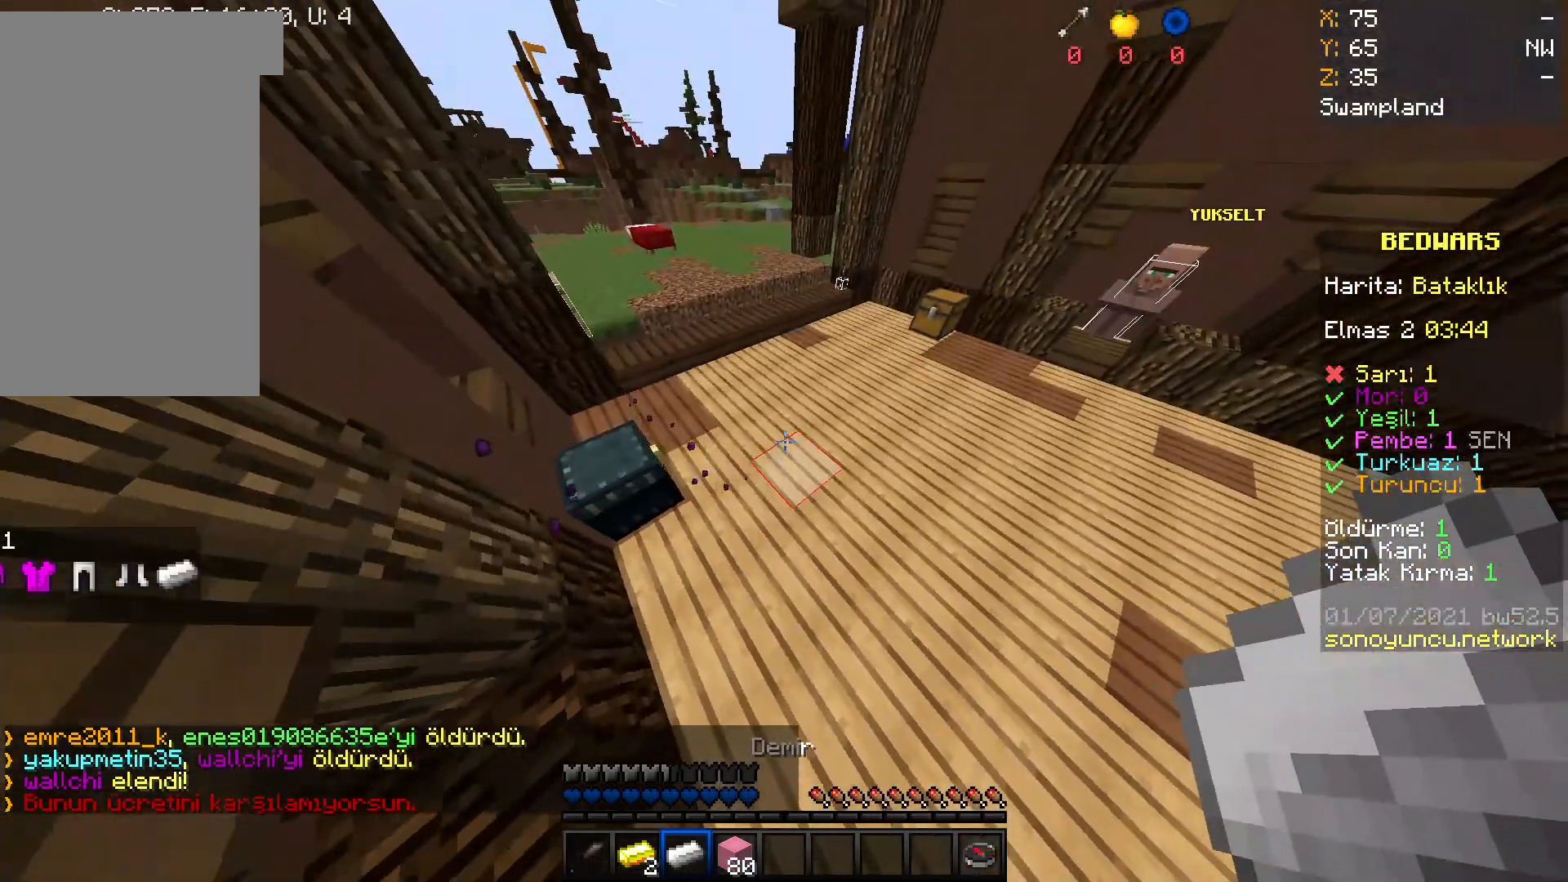
{"keys": ["space", "w"], "mouse": [], "events": []}
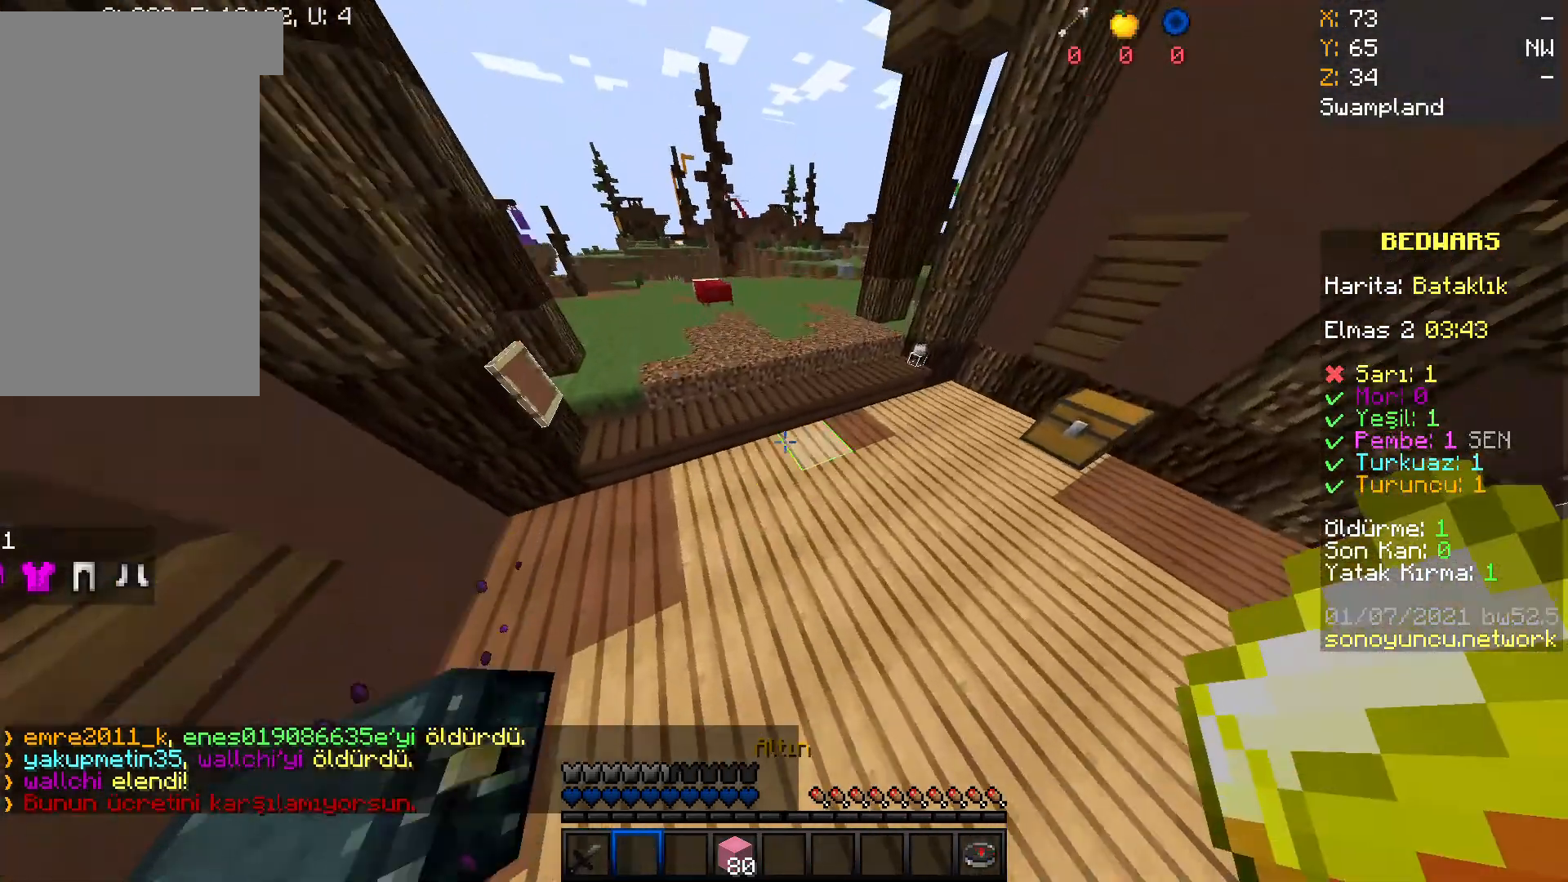
{"keys": ["space", "w"], "mouse": [], "events": []}
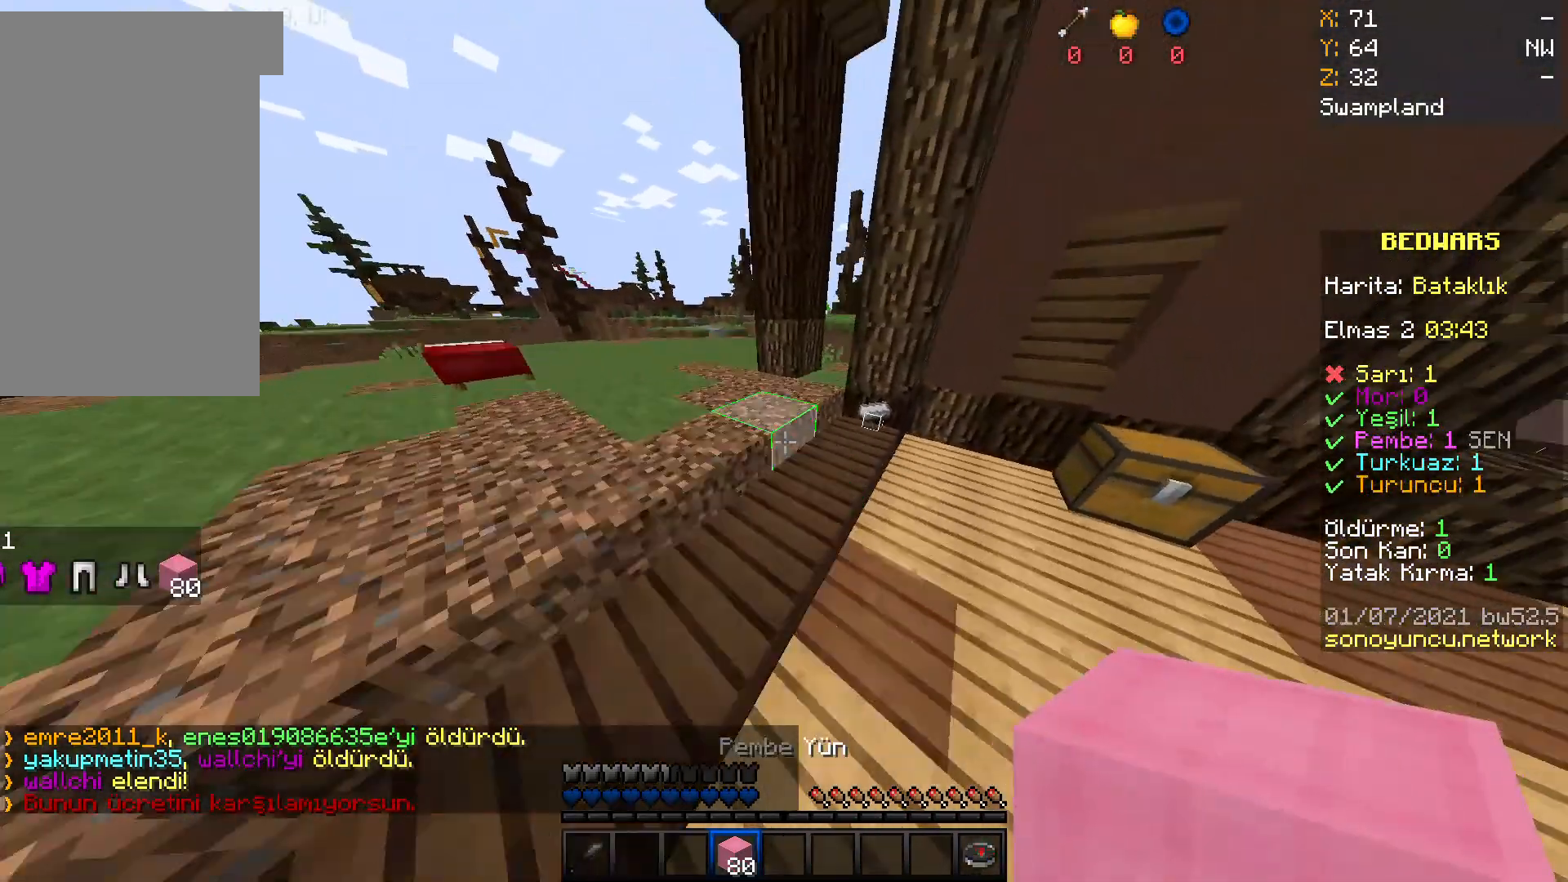
{"keys": ["space", "w"], "mouse": [], "events": []}
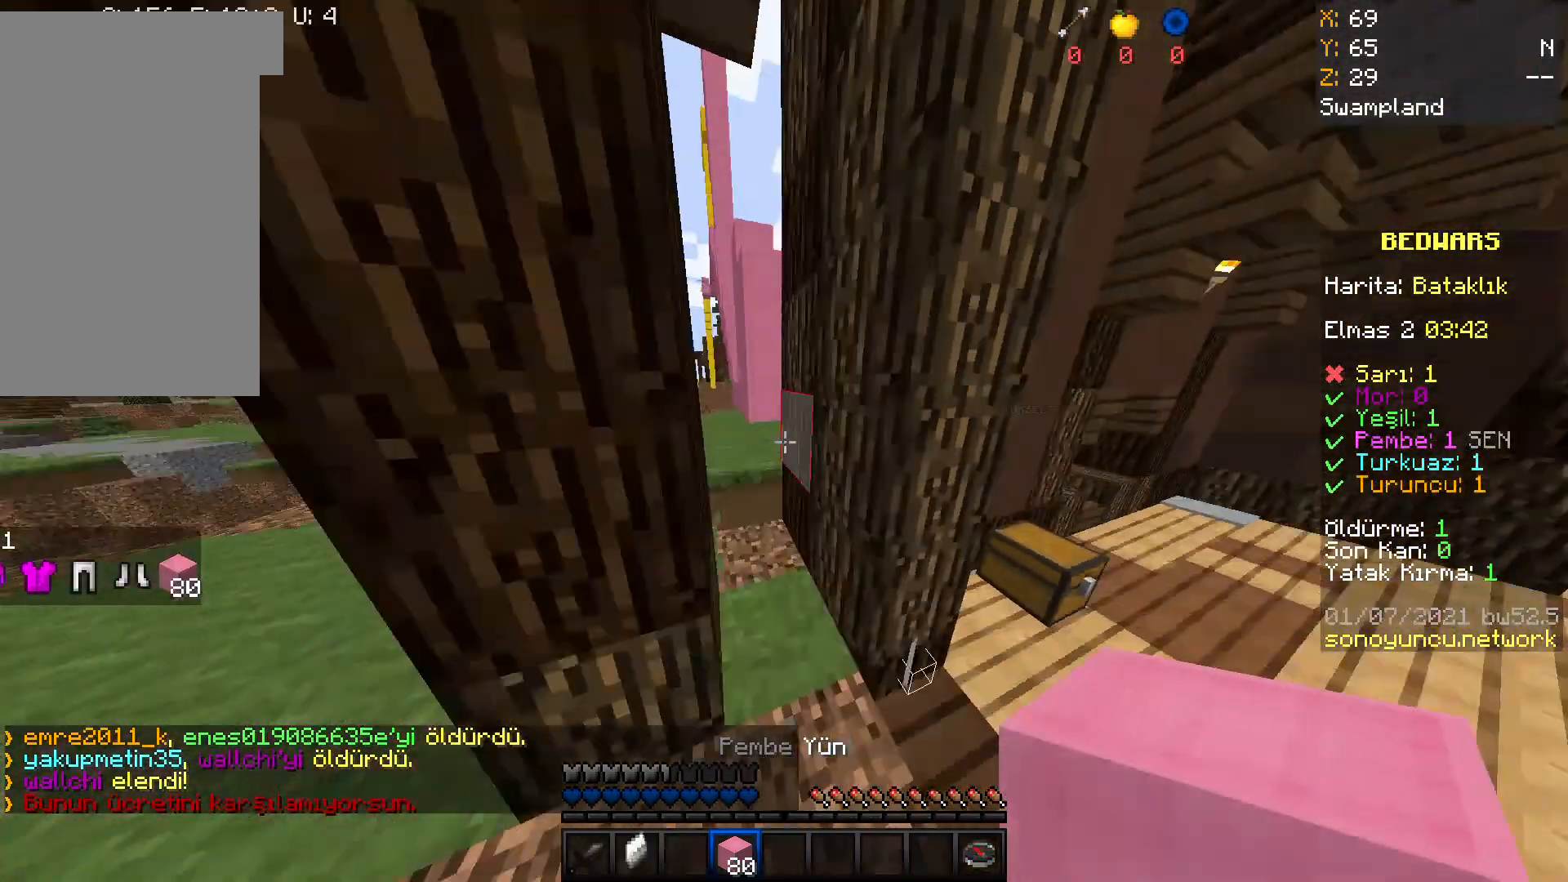
{"keys": ["space", "w"], "mouse": [], "events": []}
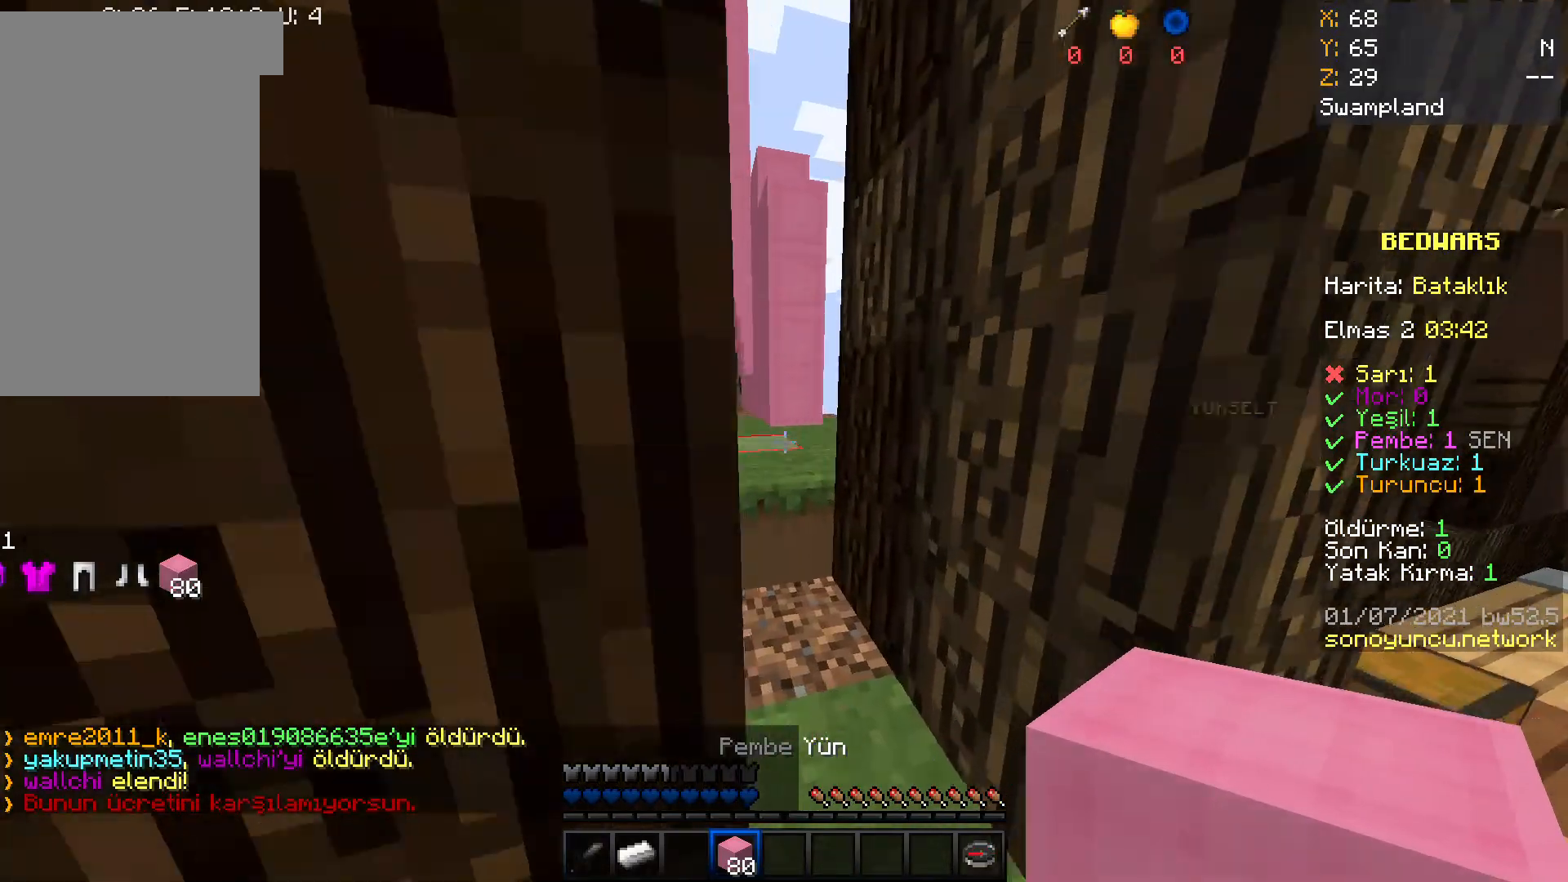
{"keys": ["space", "w"], "mouse": ["right"], "events": [[367, "mouse_right", "down"]]}
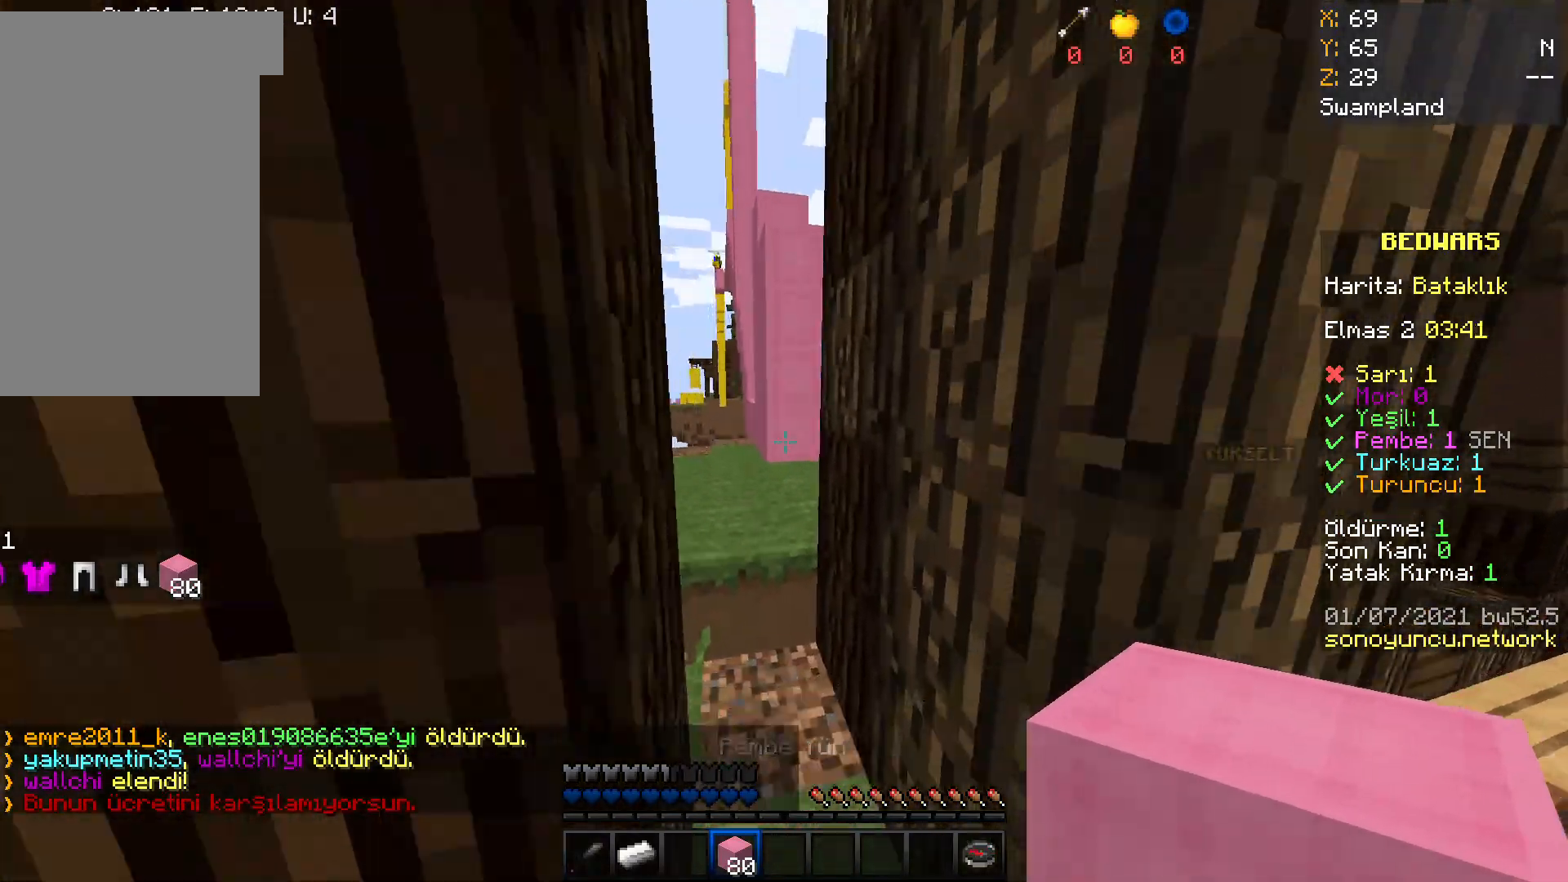
{"keys": ["space", "w"], "mouse": ["right"], "events": []}
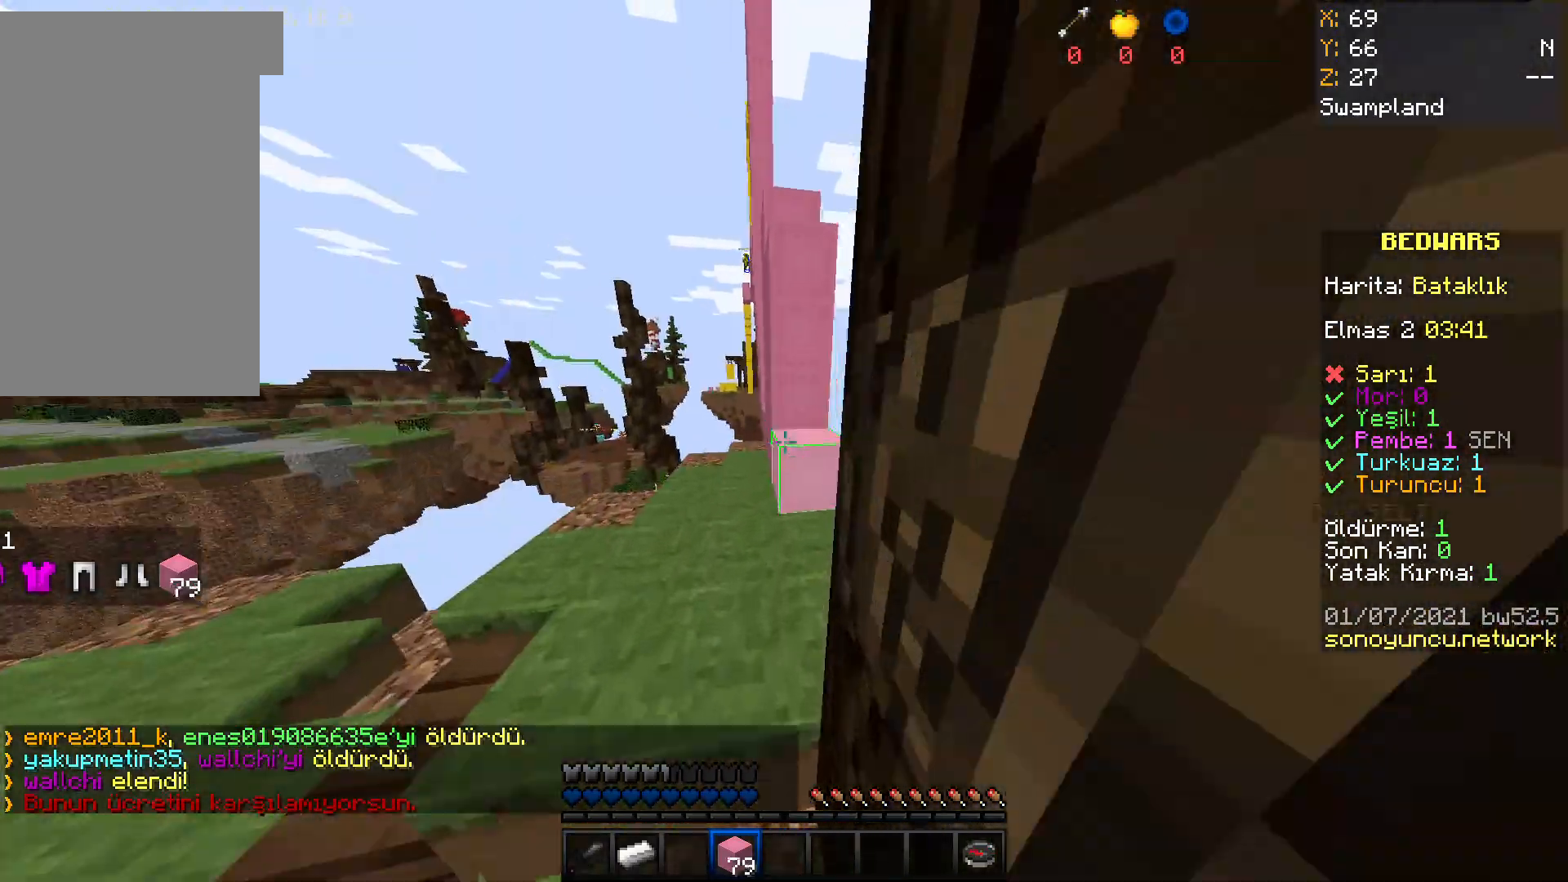
{"keys": ["space", "w"], "mouse": ["right"], "events": []}
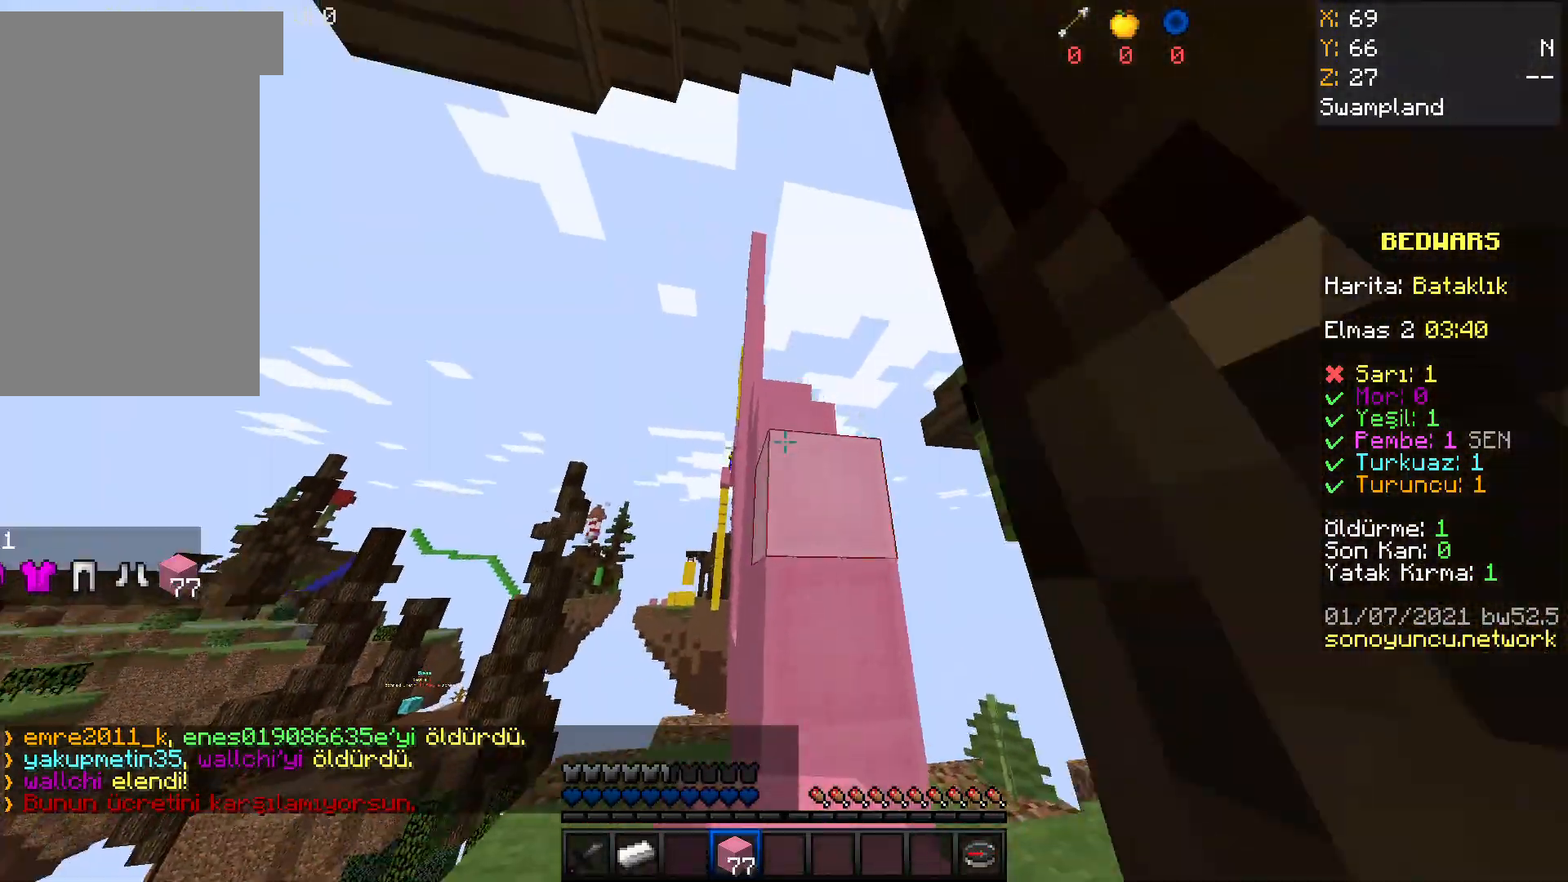
{"keys": ["space", "w"], "mouse": ["right"], "events": []}
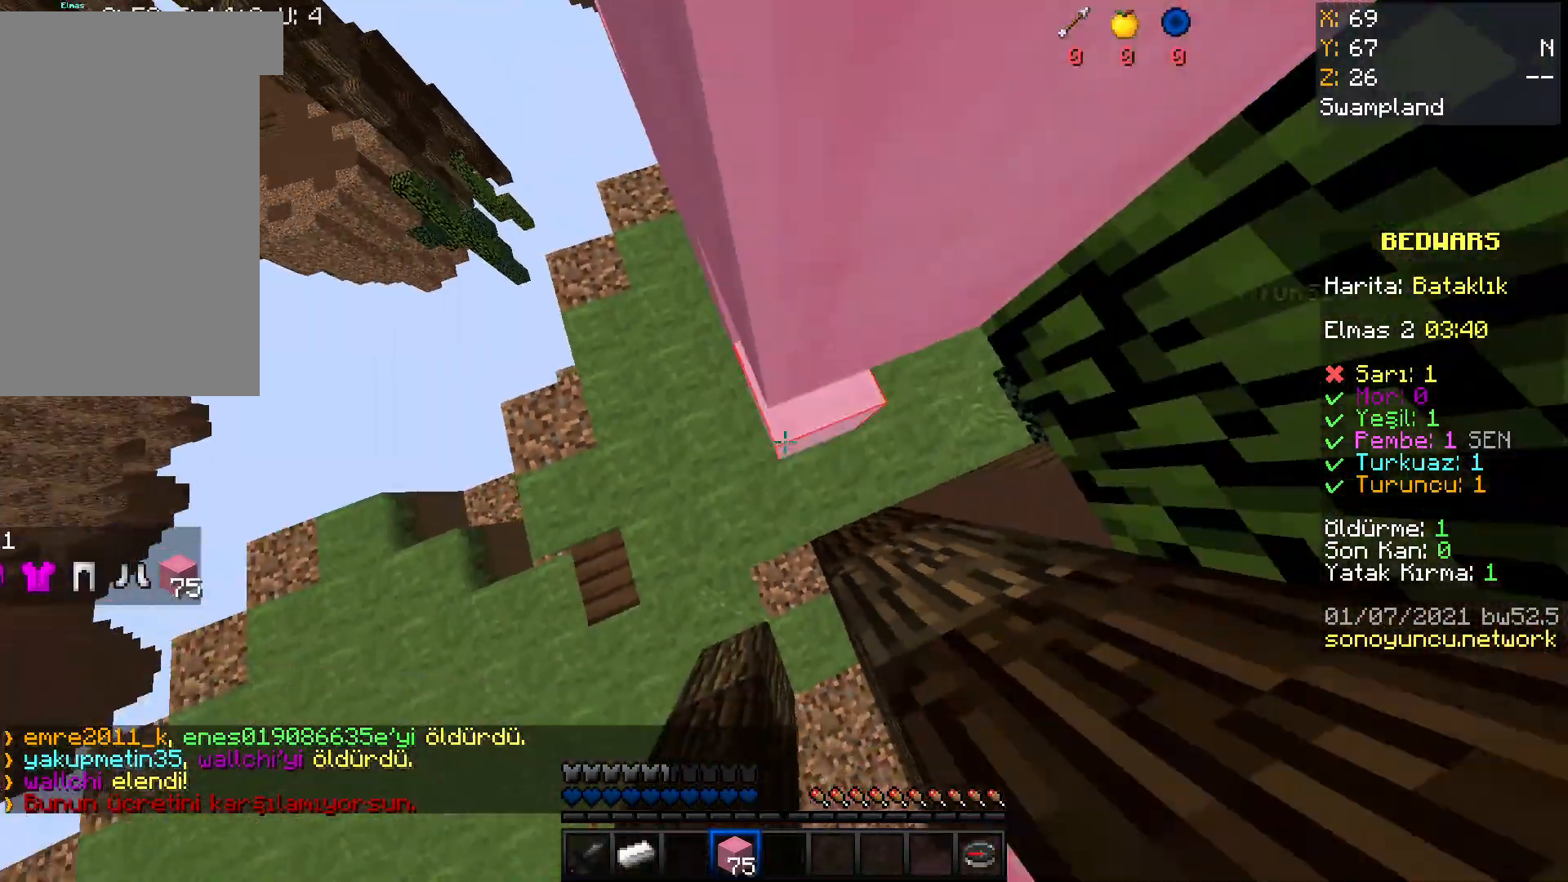
{"keys": ["space", "w"], "mouse": ["right"], "events": []}
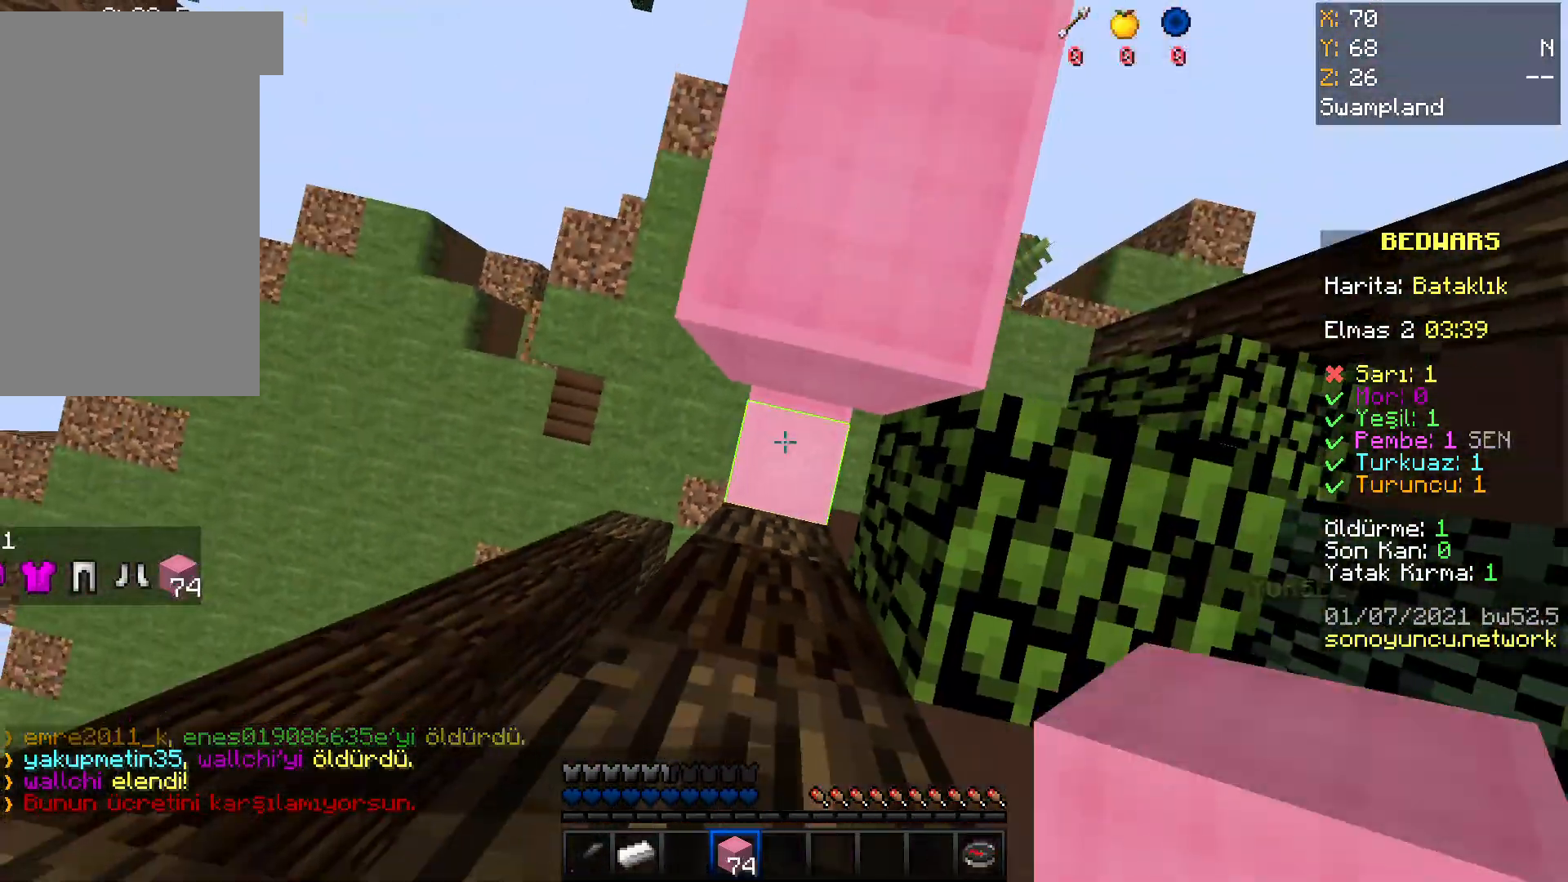
{"keys": ["space", "w"], "mouse": [], "events": [[167, "mouse_right", "up"]]}